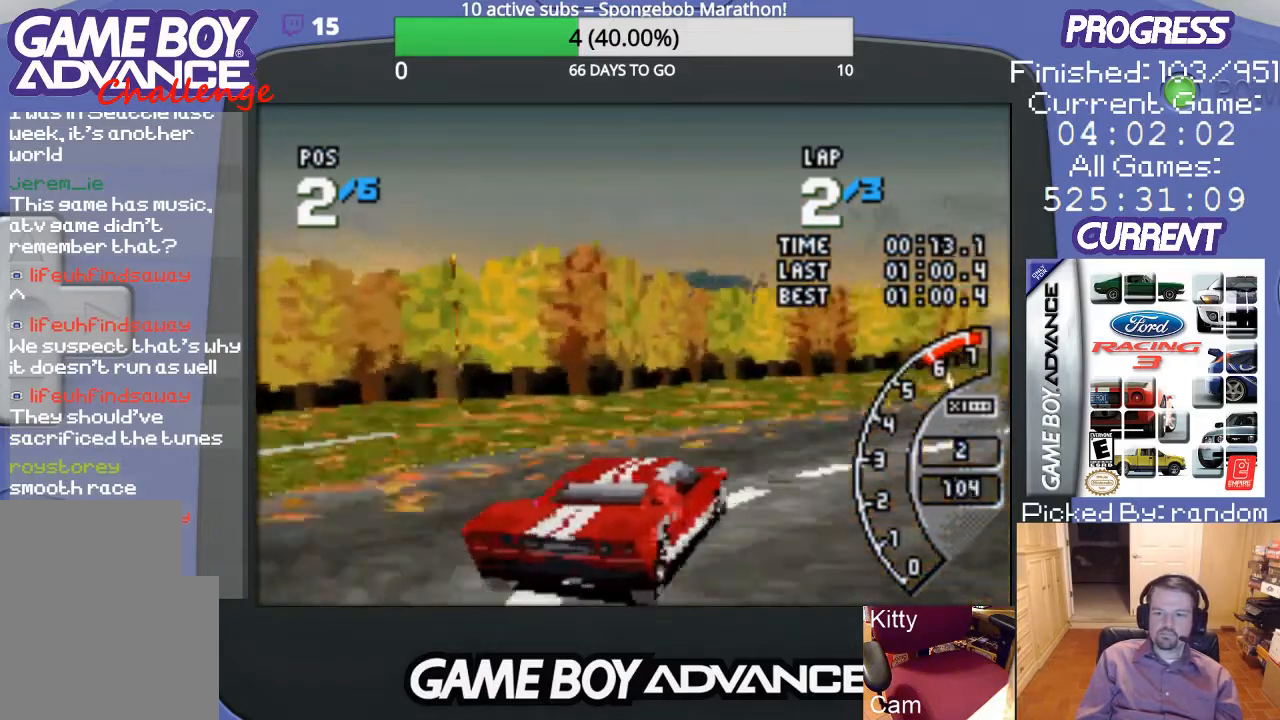
Gameplay with a controller (Nintendo layout); each line is a JSON object with the inputs held at the frame after it. "events" lists button and stick changes between this image and that frame as [ms after this image, input, new state], when the widget could be followed in between. Not read: L3 R3.
{"buttons": ["A"], "events": [[200, "DPAD_UP", "up"], [367, "DPAD_RIGHT", "up"]]}
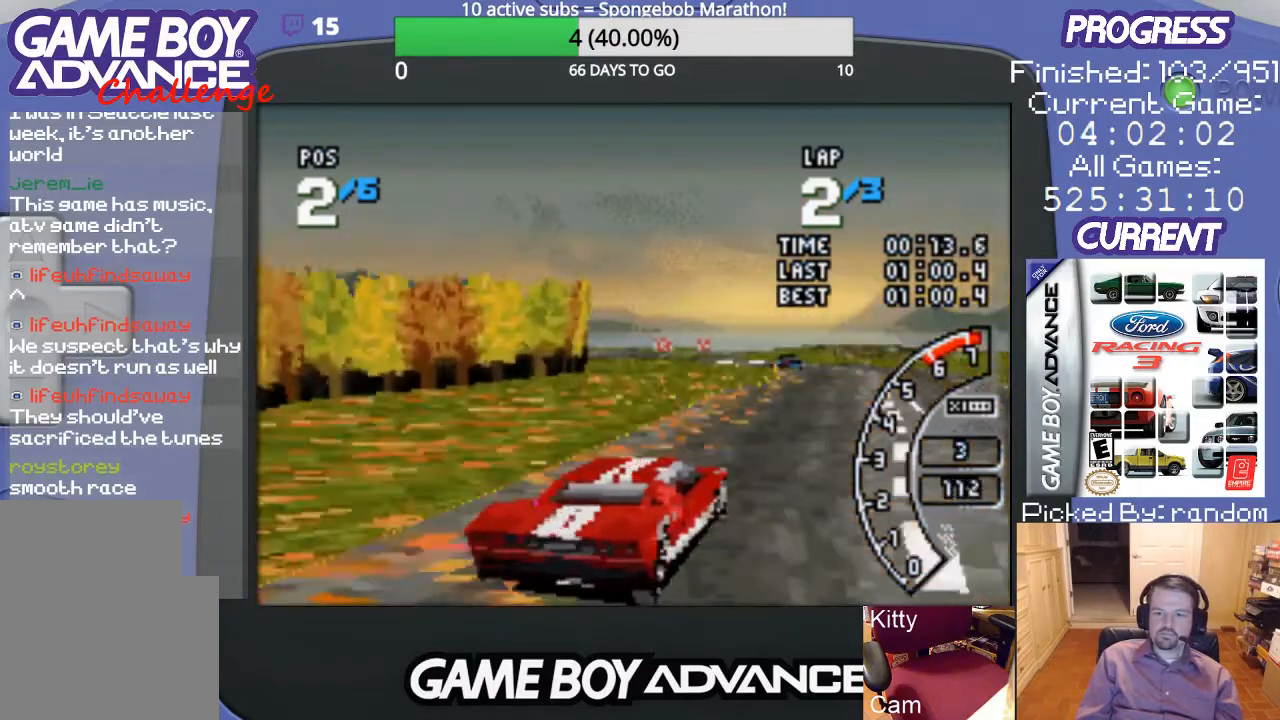
{"buttons": ["A"], "events": [[133, "DPAD_LEFT", "down"], [467, "DPAD_LEFT", "up"]]}
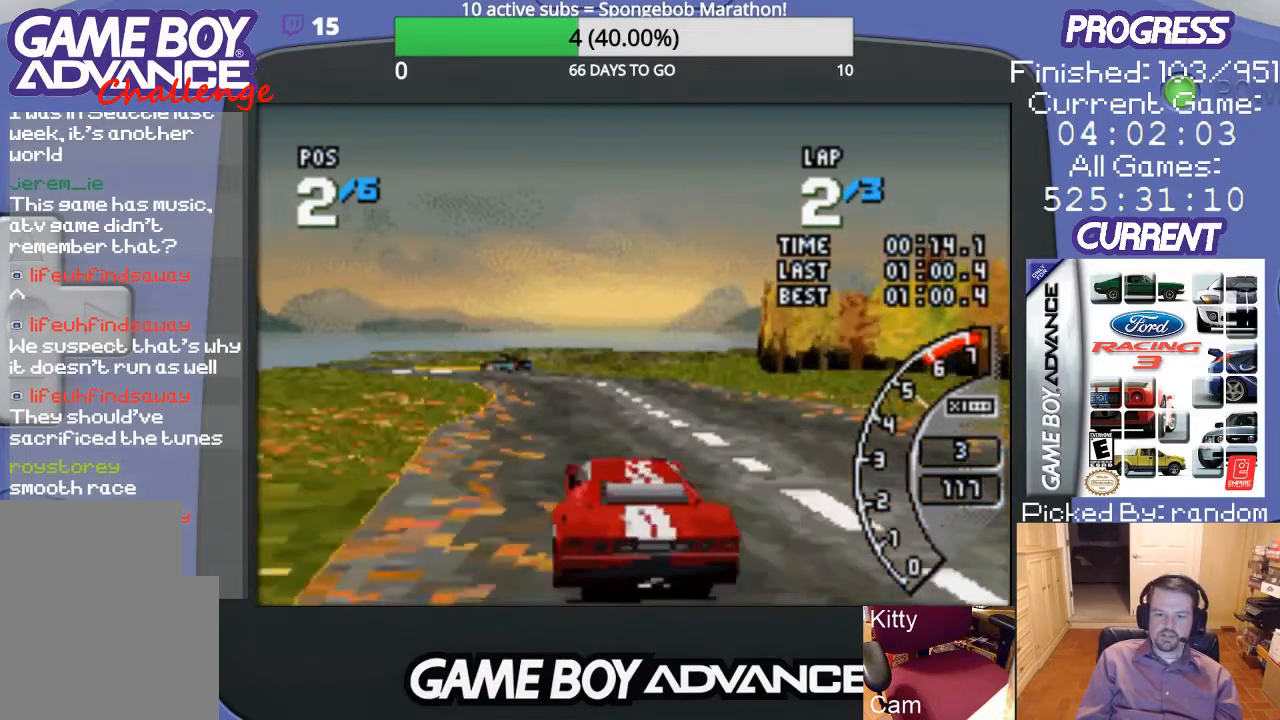
{"buttons": ["A"], "events": []}
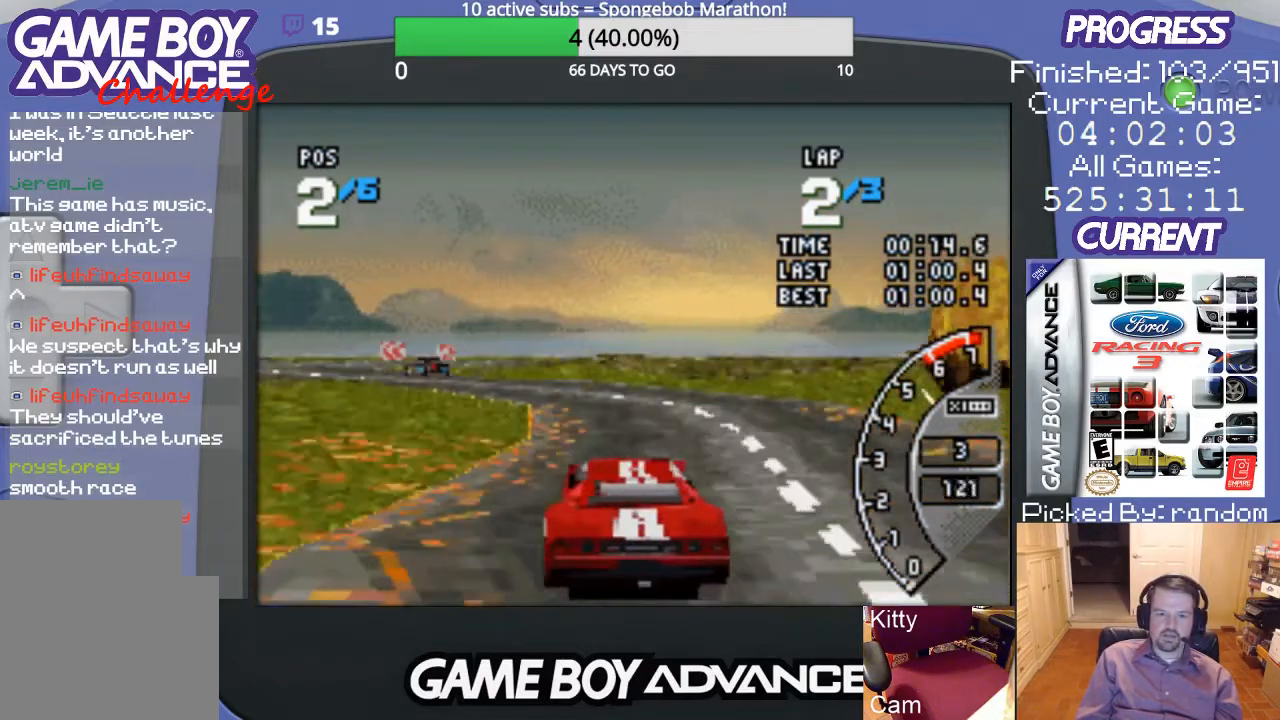
{"buttons": ["DPAD_LEFT"], "events": [[67, "DPAD_LEFT", "down"], [100, "A", "up"]]}
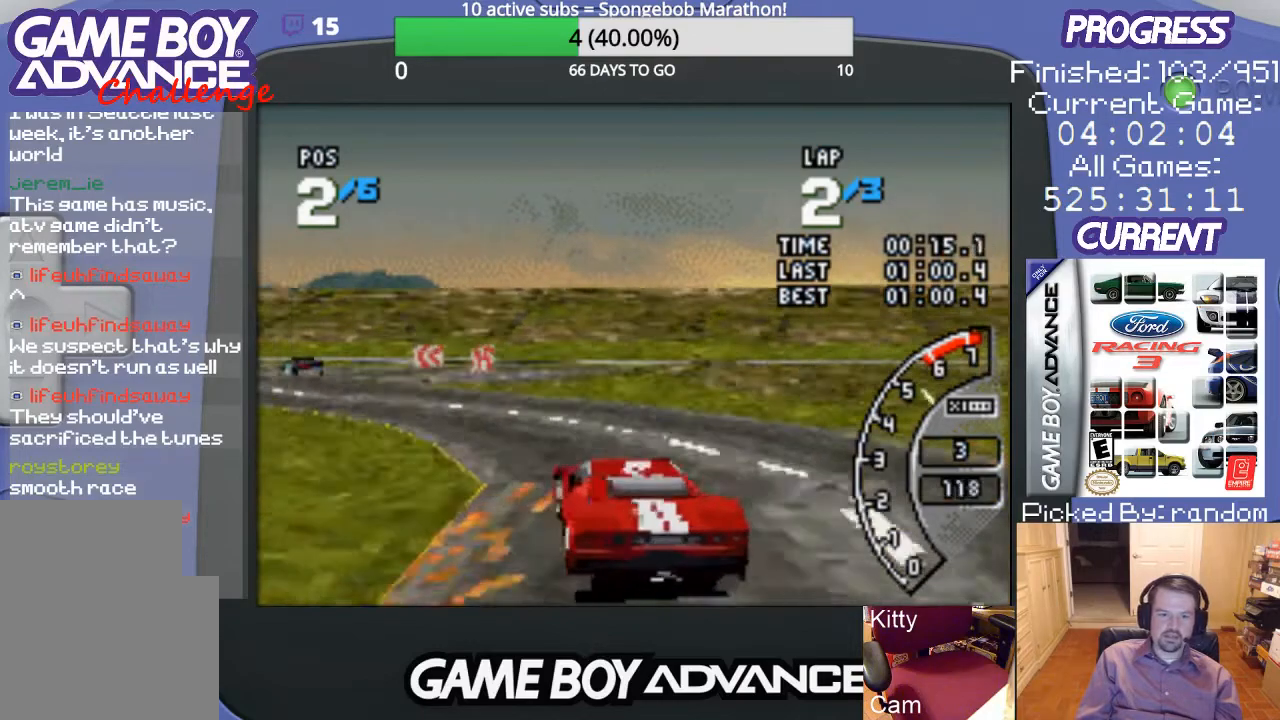
{"buttons": ["A"], "events": [[100, "A", "down"], [300, "DPAD_LEFT", "up"]]}
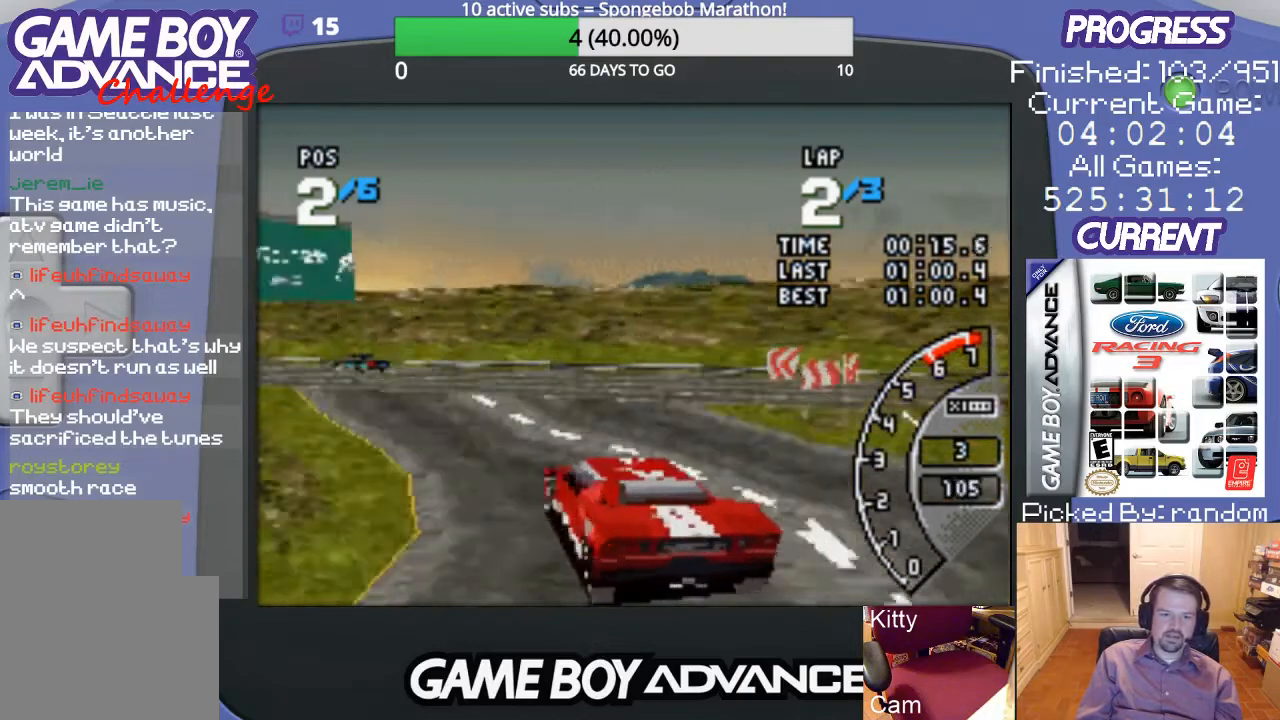
{"buttons": ["A", "DPAD_LEFT"], "events": [[33, "DPAD_LEFT", "down"], [467, "DPAD_LEFT", "up"], [500, "DPAD_LEFT", "down"]]}
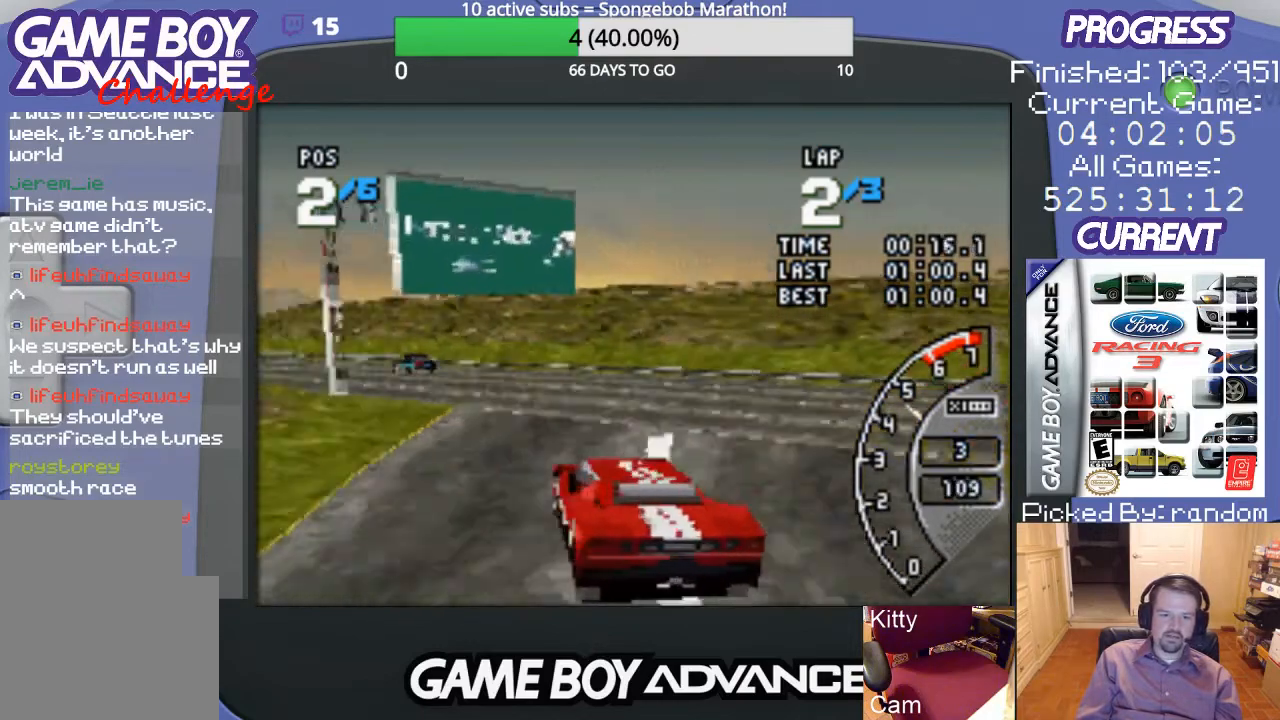
{"buttons": ["A", "DPAD_LEFT"], "events": [[333, "DPAD_LEFT", "up"], [500, "DPAD_LEFT", "down"]]}
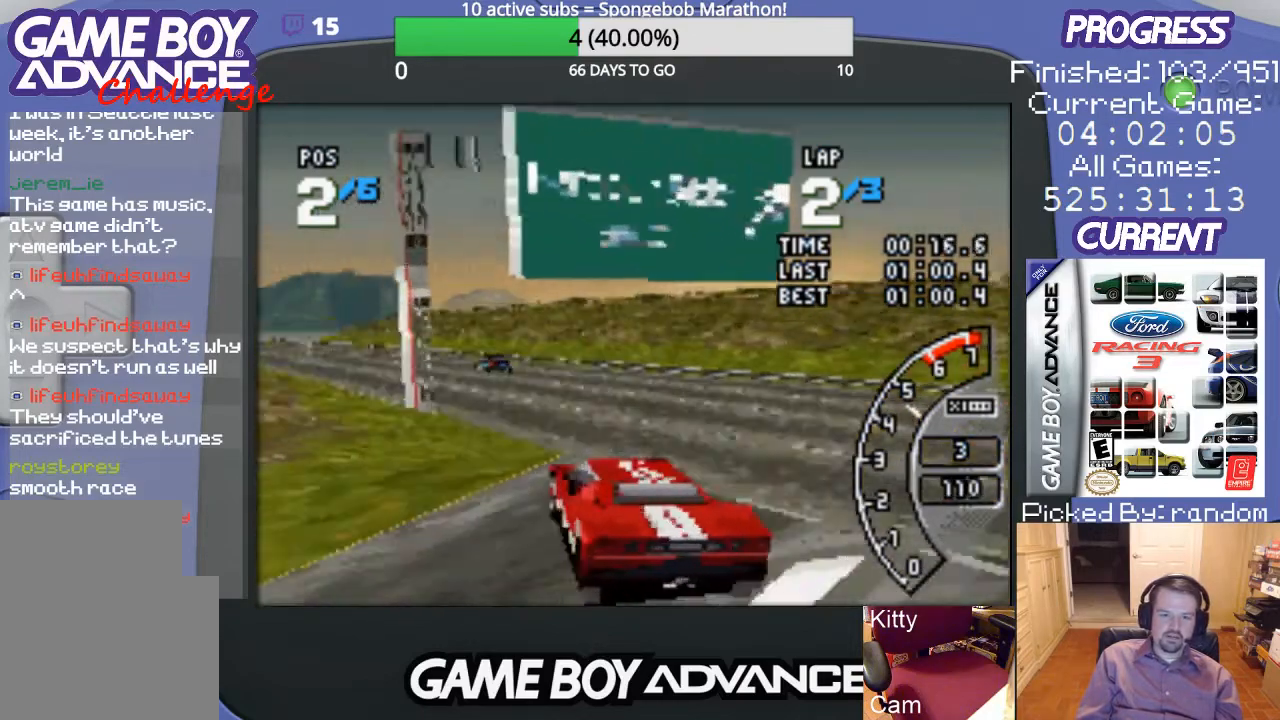
{"buttons": ["A", "DPAD_LEFT"], "events": [[100, "DPAD_LEFT", "up"], [200, "DPAD_LEFT", "down"], [333, "DPAD_LEFT", "up"], [467, "DPAD_LEFT", "down"]]}
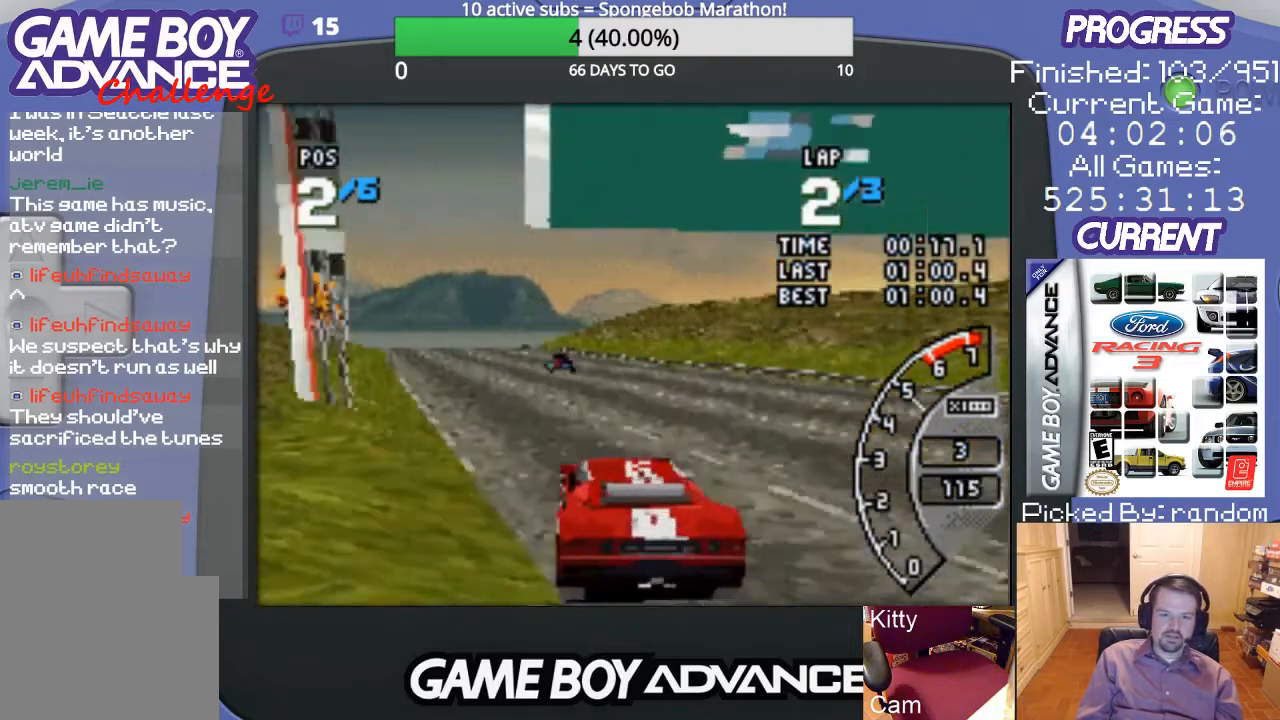
{"buttons": ["A"], "events": [[100, "DPAD_LEFT", "up"]]}
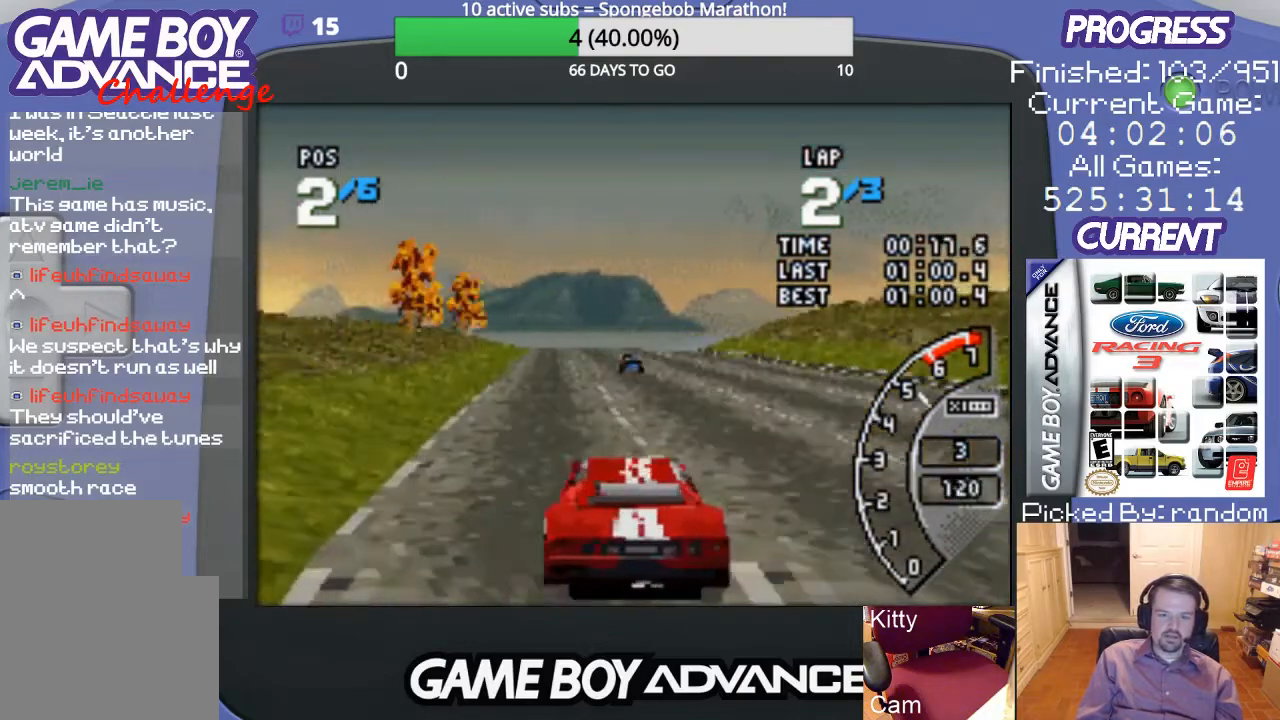
{"buttons": ["A"], "events": []}
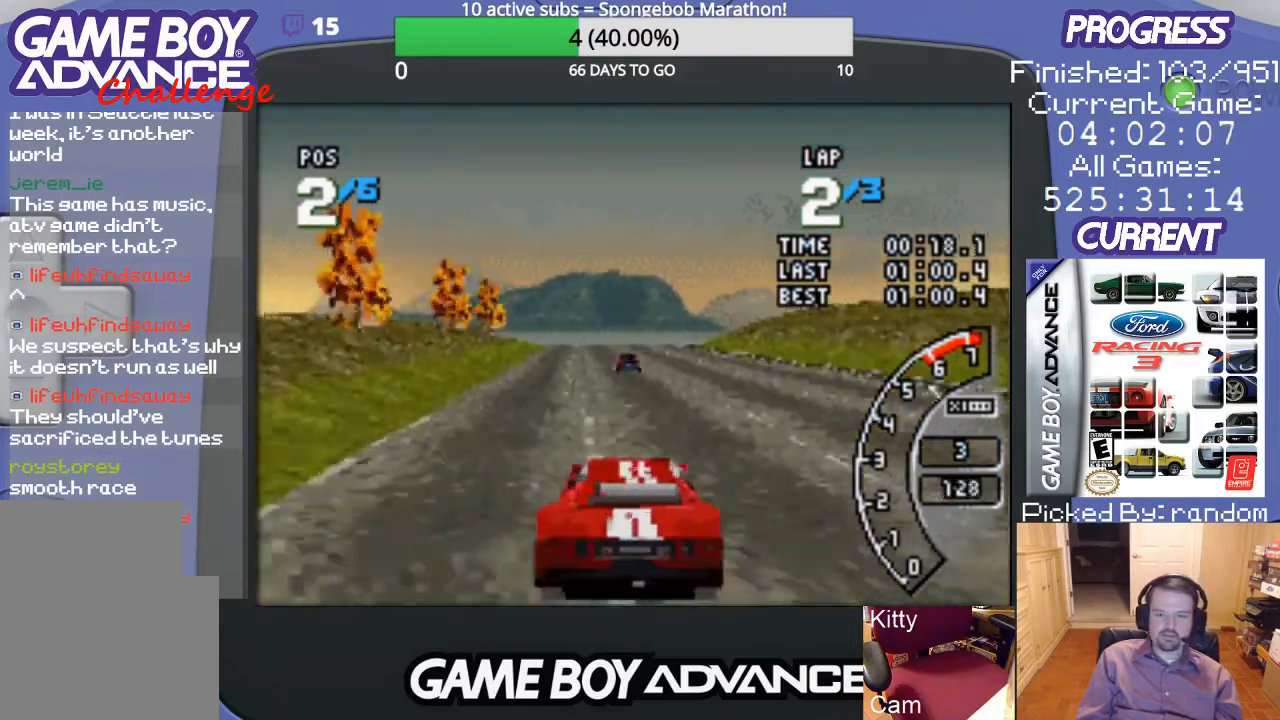
{"buttons": ["A"], "events": []}
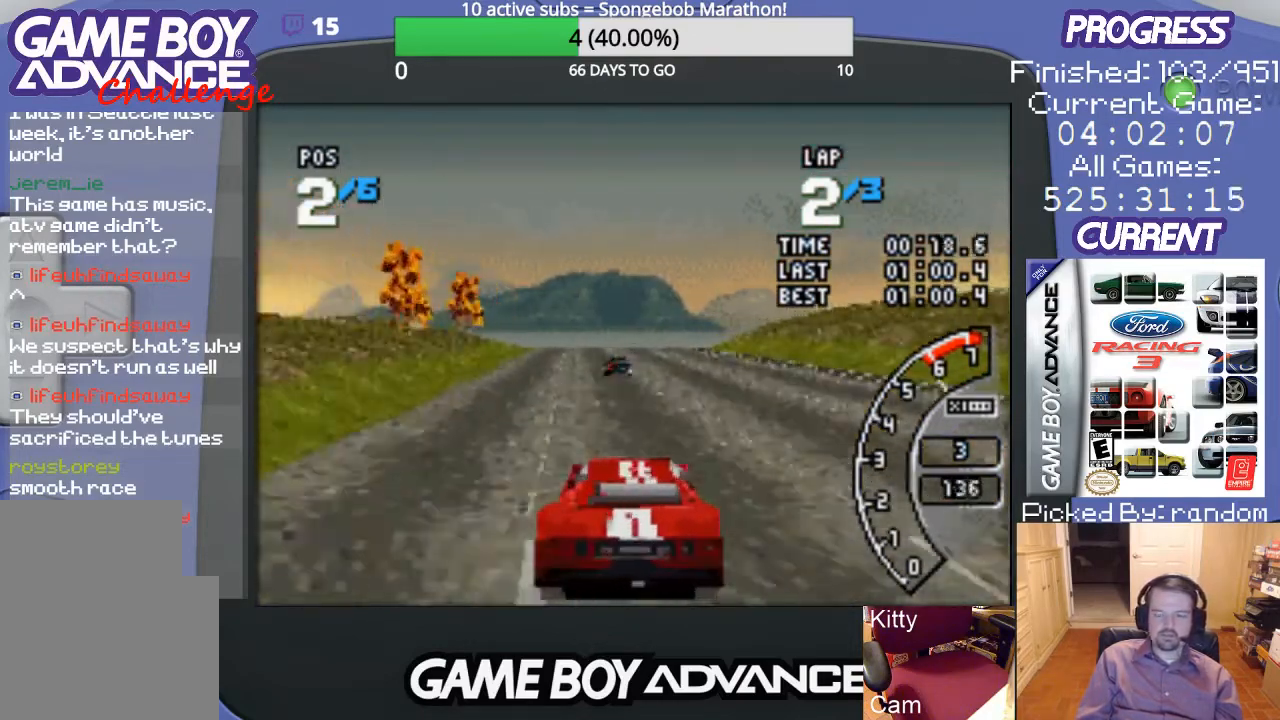
{"buttons": ["A", "DPAD_LEFT"], "events": [[467, "DPAD_LEFT", "down"]]}
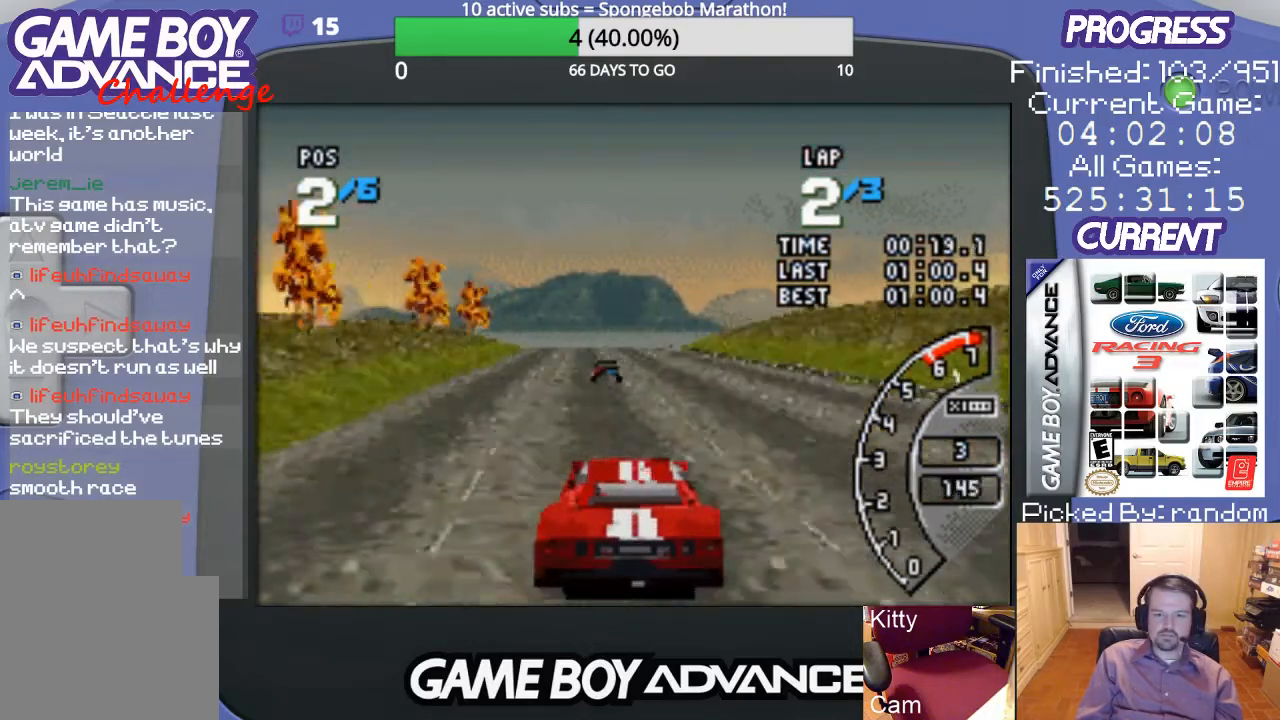
{"buttons": ["A"], "events": [[100, "DPAD_LEFT", "up"]]}
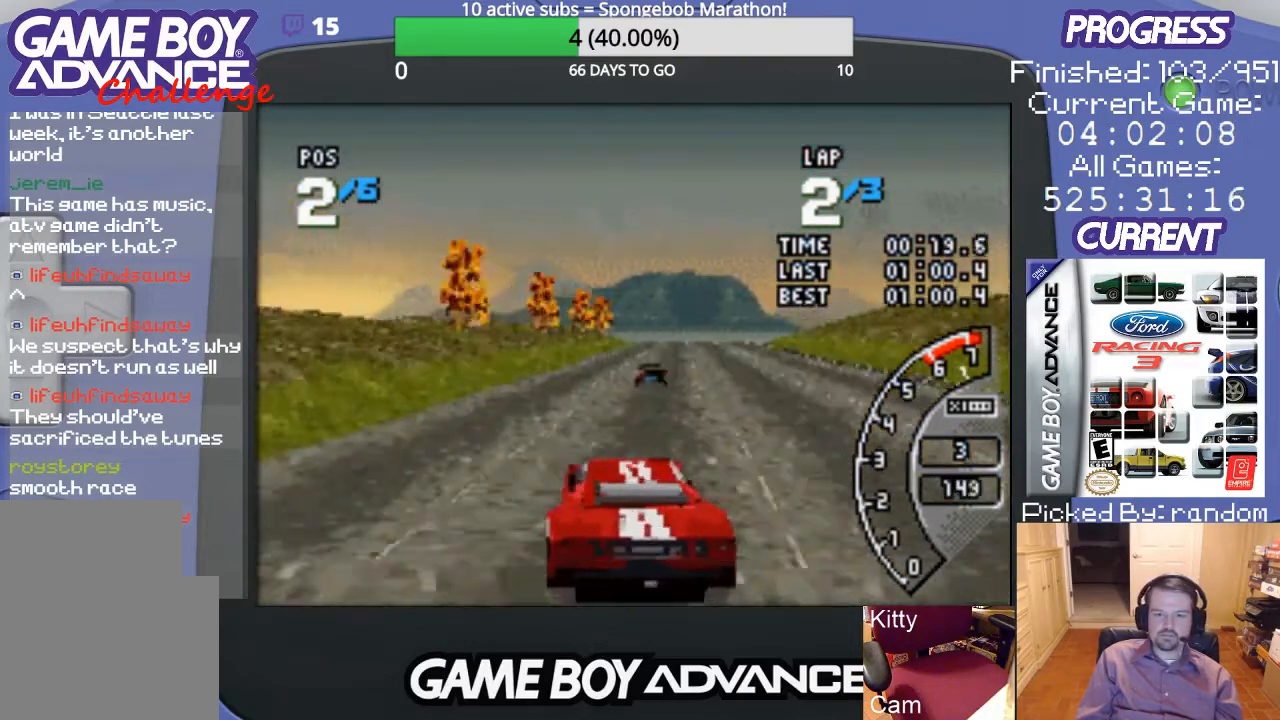
{"buttons": ["A"], "events": []}
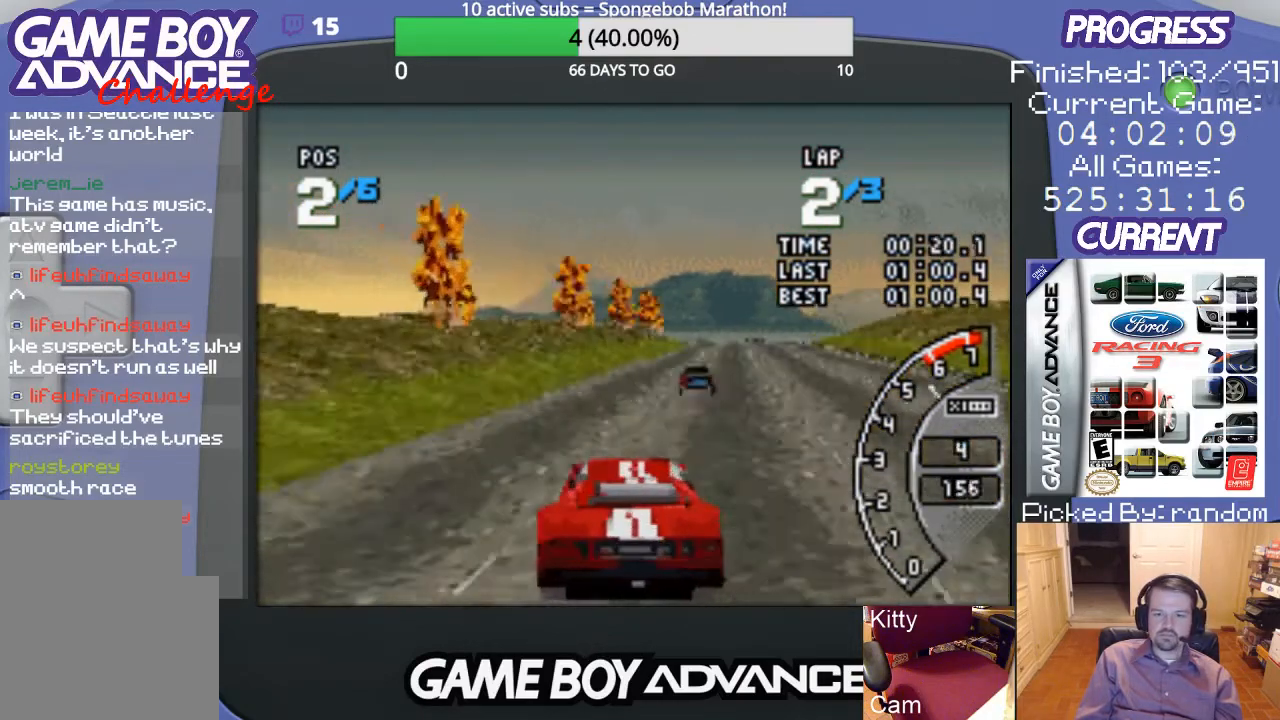
{"buttons": ["A", "DPAD_RIGHT"], "events": [[167, "DPAD_RIGHT", "down"], [333, "DPAD_RIGHT", "up"], [500, "DPAD_RIGHT", "down"]]}
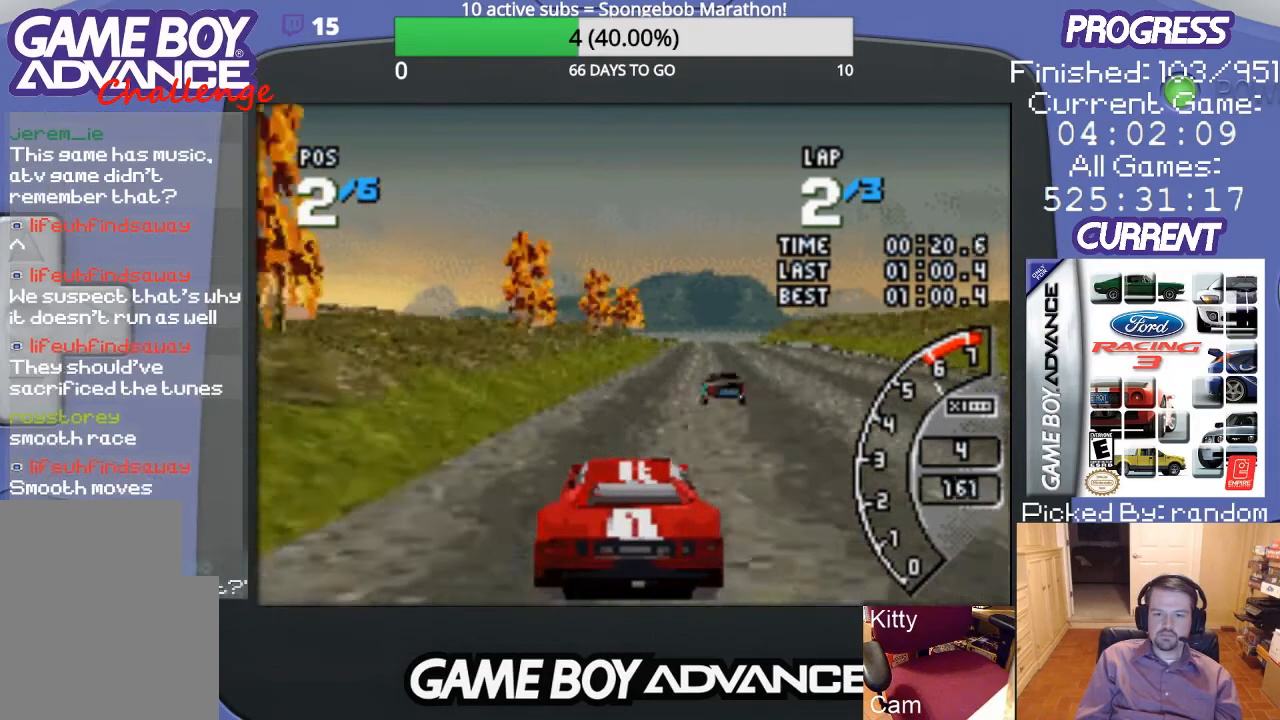
{"buttons": ["A"], "events": [[133, "DPAD_RIGHT", "up"]]}
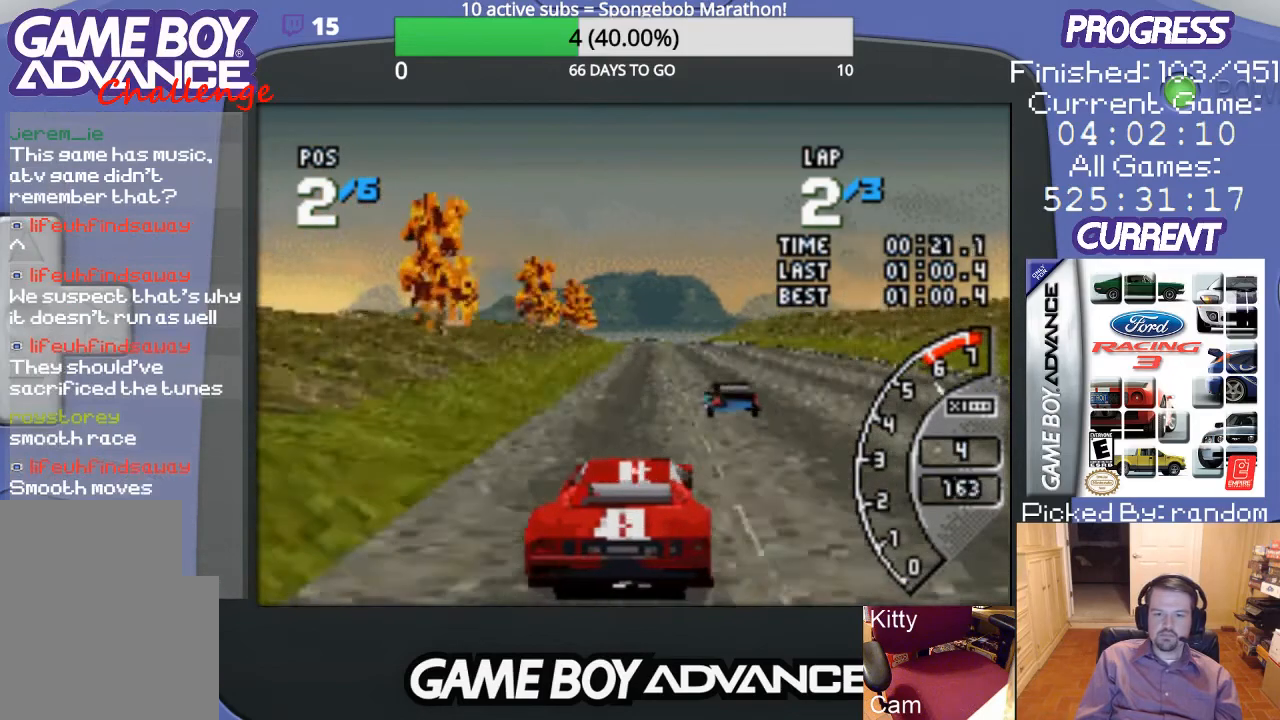
{"buttons": ["A"], "events": []}
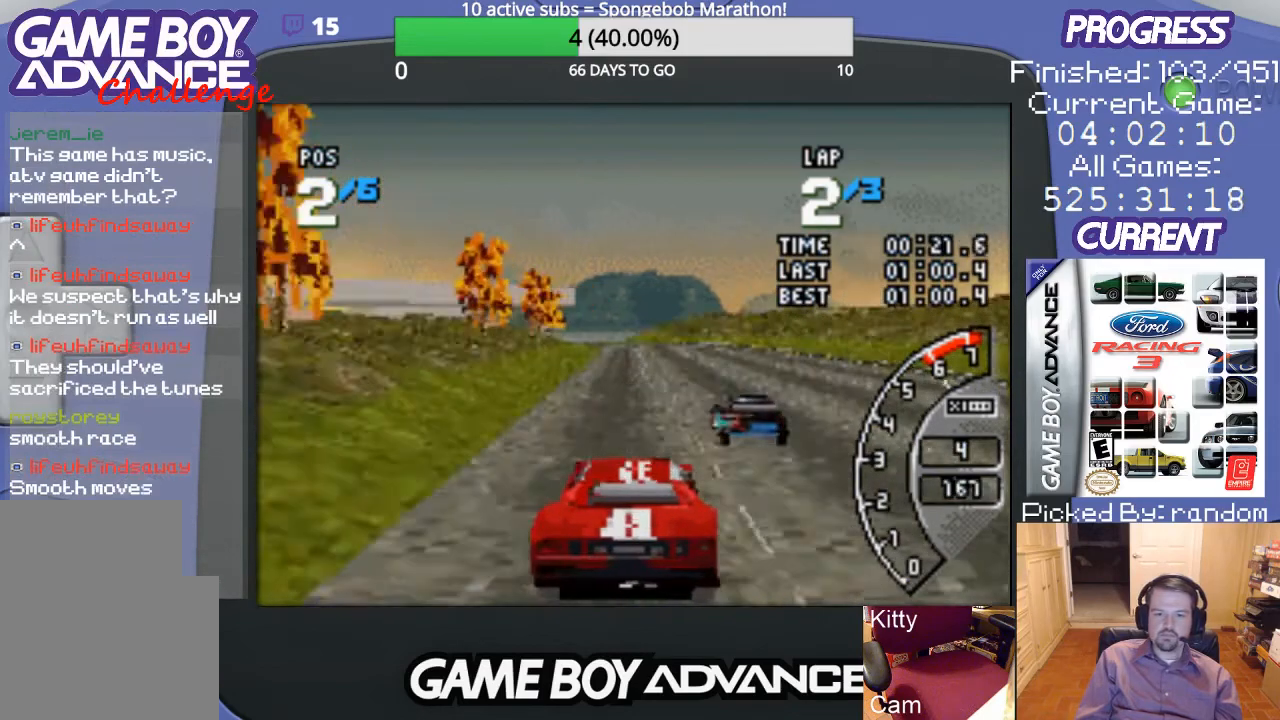
{"buttons": ["A"], "events": [[300, "DPAD_RIGHT", "down"], [400, "DPAD_RIGHT", "up"]]}
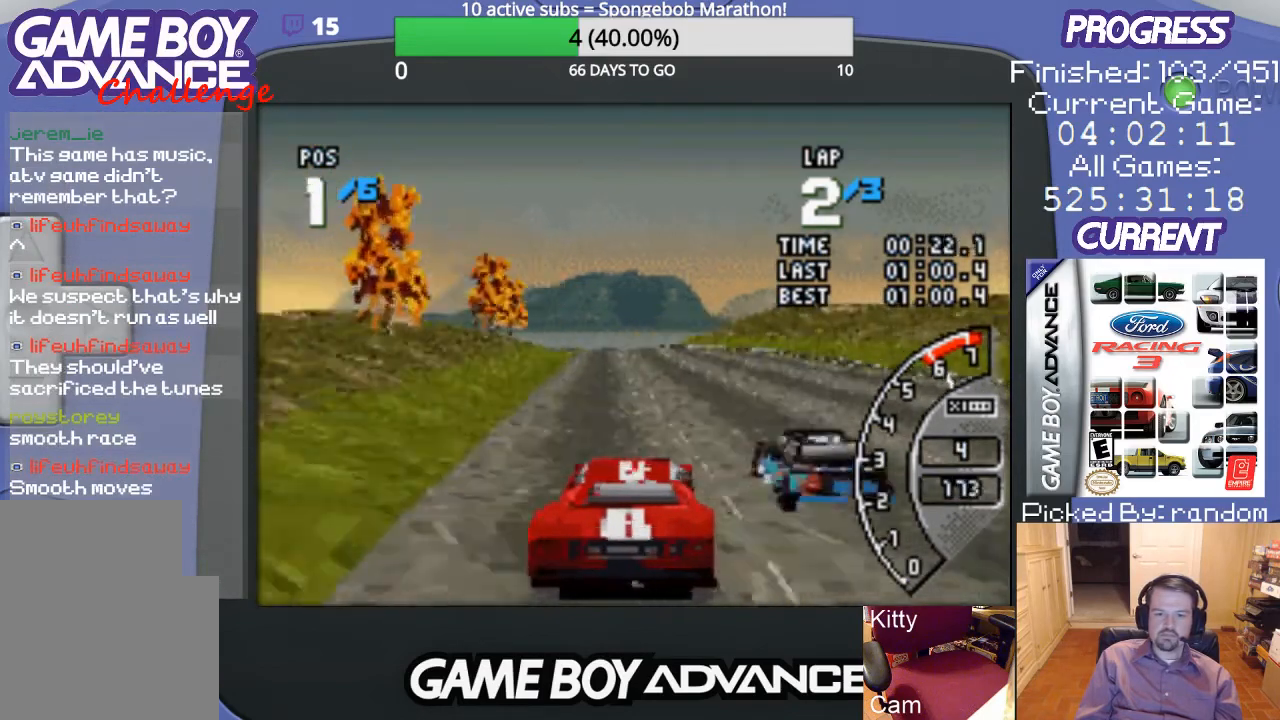
{"buttons": ["A"], "events": []}
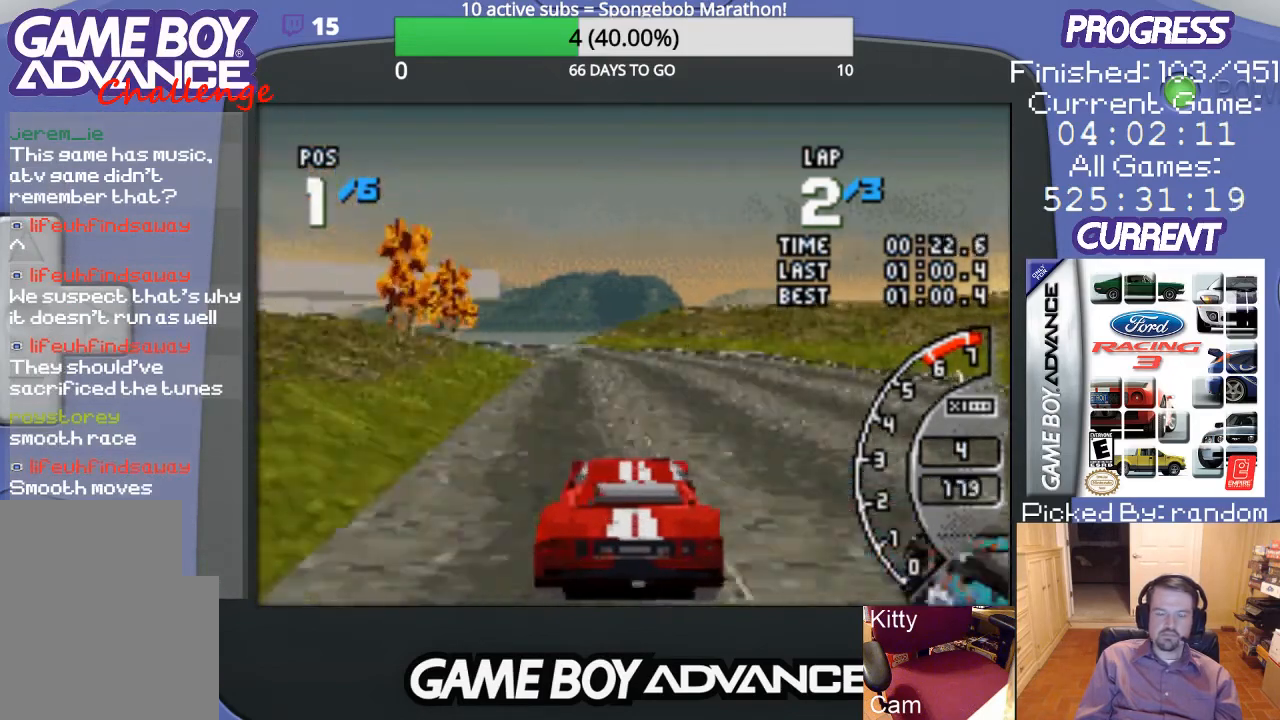
{"buttons": ["A", "DPAD_LEFT"], "events": [[467, "DPAD_LEFT", "down"]]}
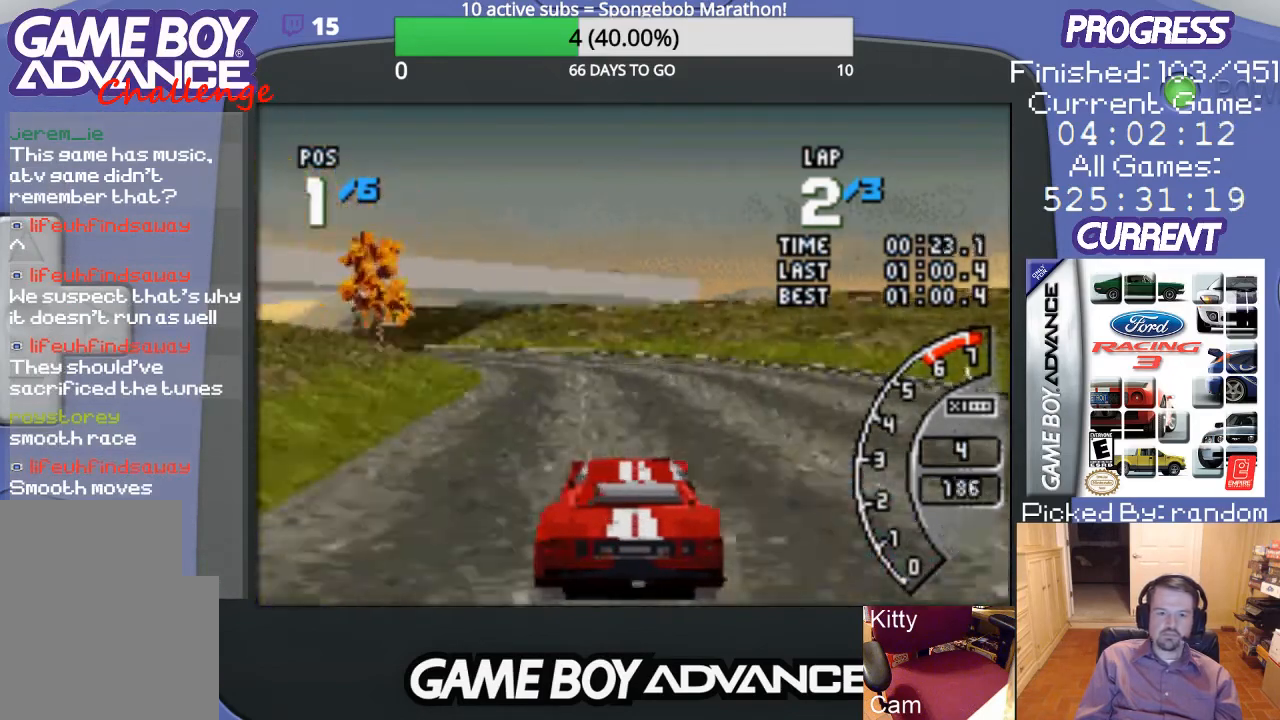
{"buttons": ["A"], "events": [[167, "DPAD_LEFT", "up"], [267, "DPAD_LEFT", "down"], [400, "DPAD_LEFT", "up"]]}
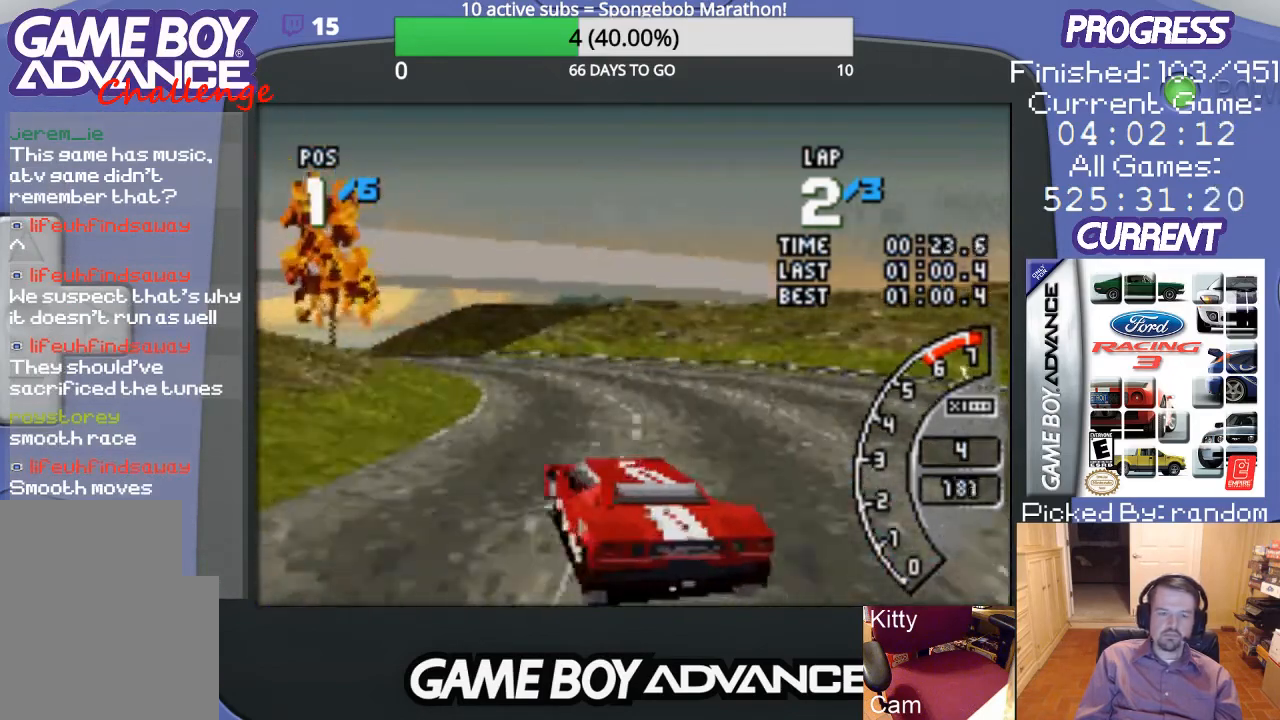
{"buttons": ["A", "DPAD_LEFT"], "events": [[67, "DPAD_LEFT", "down"], [200, "DPAD_LEFT", "up"], [267, "DPAD_LEFT", "down"], [333, "DPAD_LEFT", "up"], [467, "DPAD_LEFT", "down"]]}
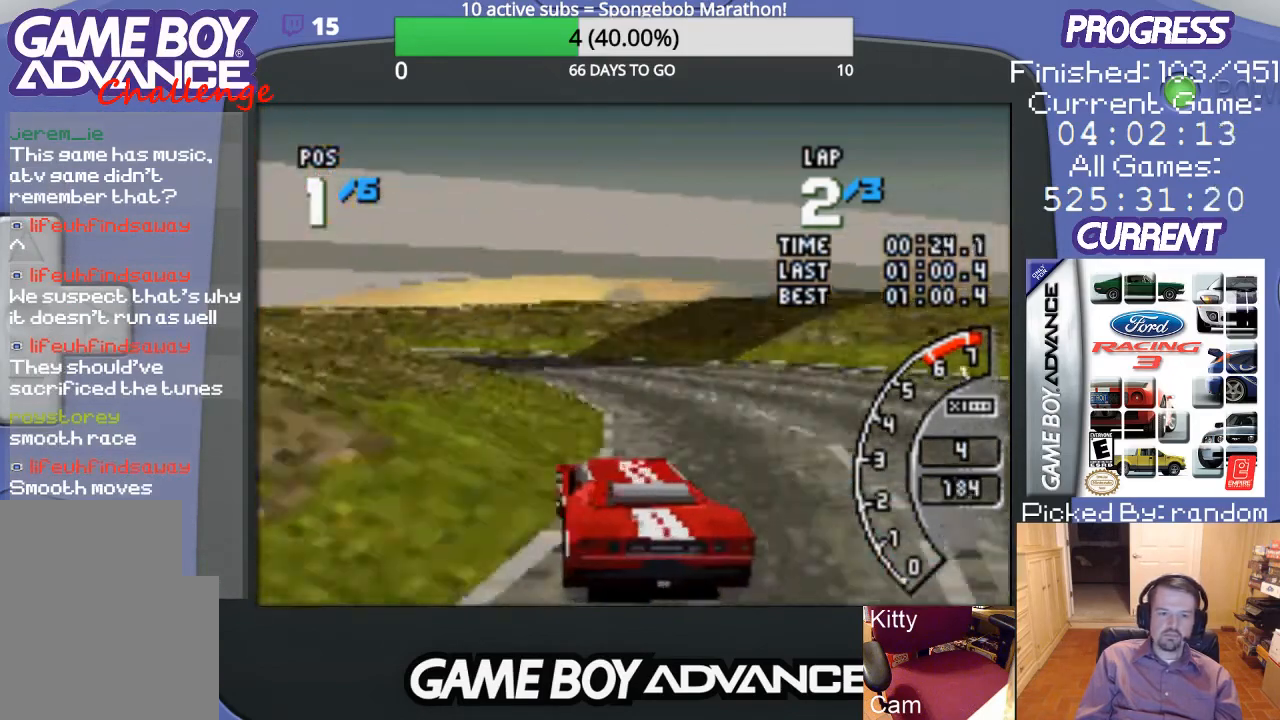
{"buttons": ["DPAD_LEFT"], "events": [[33, "DPAD_LEFT", "up"], [300, "DPAD_LEFT", "down"], [467, "A", "up"]]}
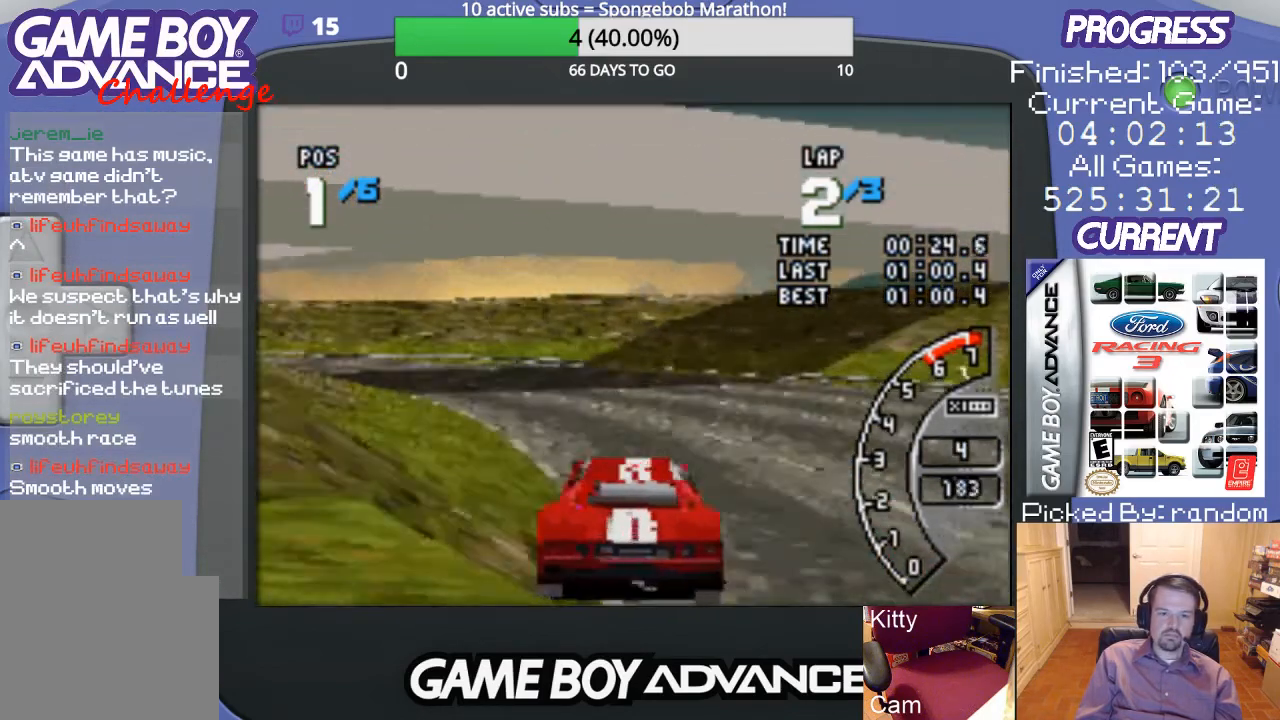
{"buttons": ["A", "DPAD_LEFT"], "events": [[100, "A", "down"], [233, "A", "up"], [300, "A", "down"]]}
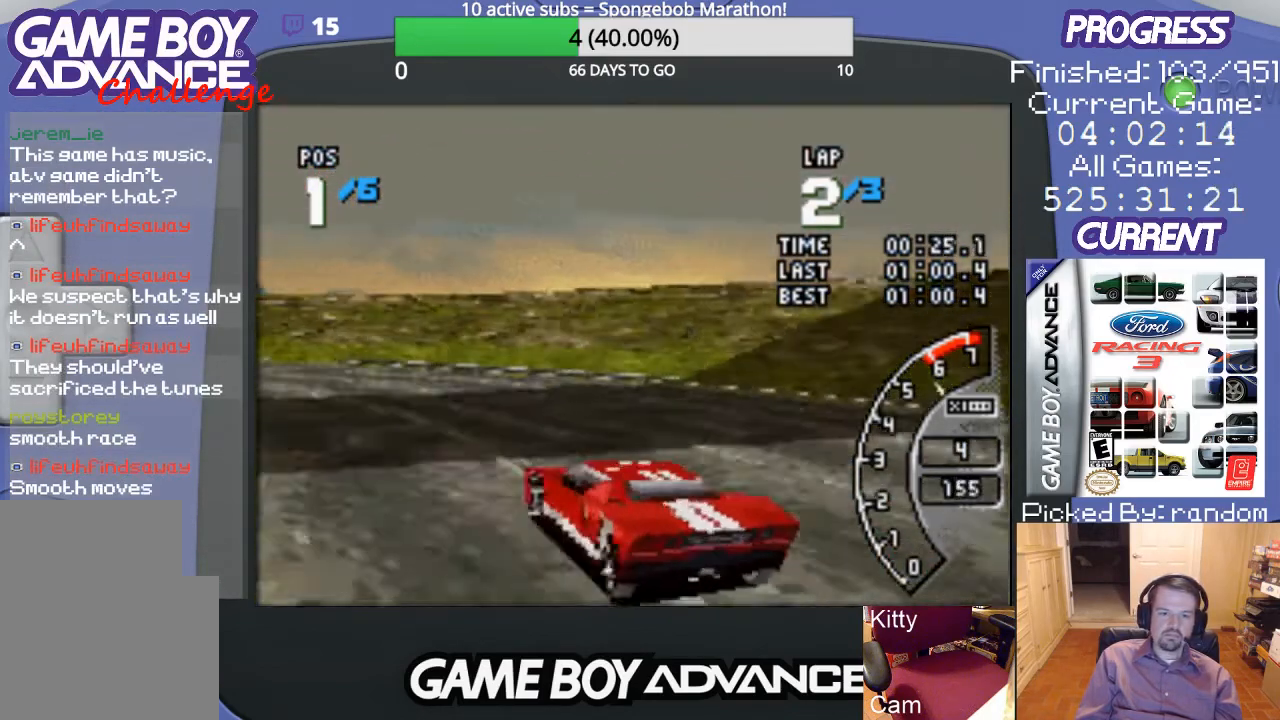
{"buttons": ["A"], "events": [[33, "DPAD_LEFT", "up"], [167, "DPAD_LEFT", "down"], [300, "DPAD_LEFT", "up"], [367, "DPAD_LEFT", "down"], [467, "DPAD_LEFT", "up"]]}
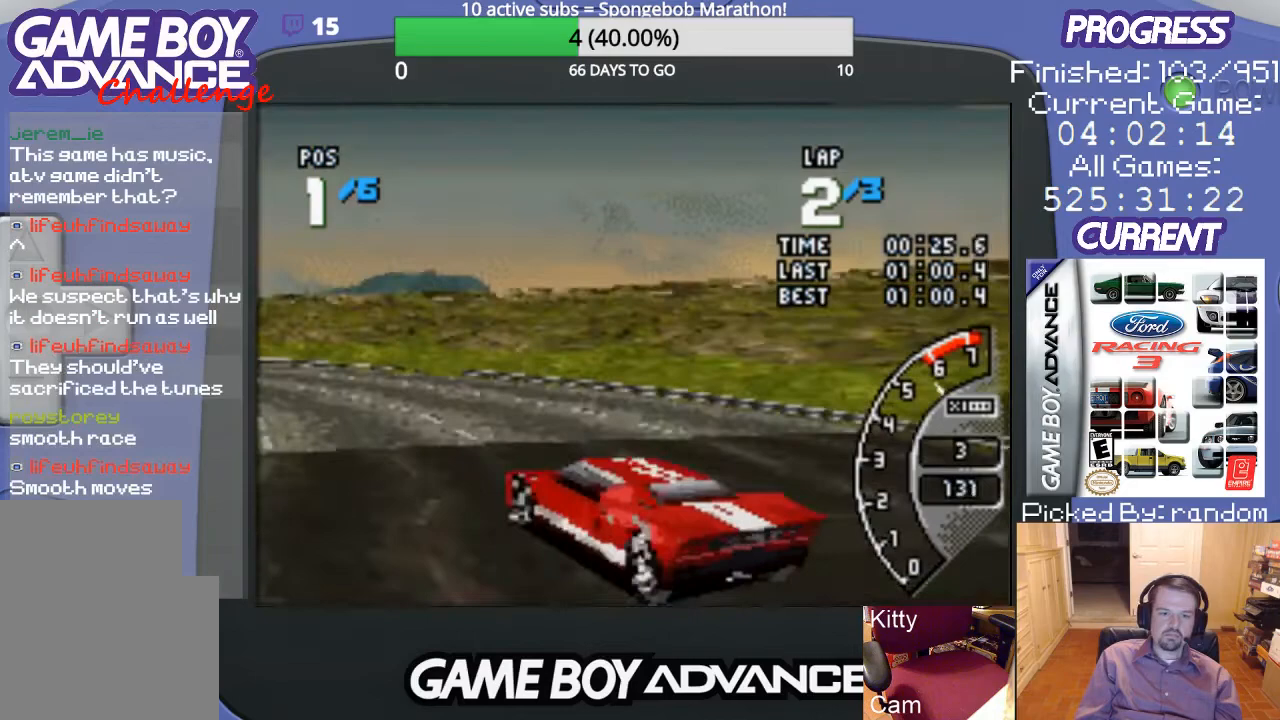
{"buttons": ["A"], "events": [[67, "DPAD_LEFT", "down"], [167, "DPAD_LEFT", "up"], [267, "DPAD_LEFT", "down"], [333, "DPAD_LEFT", "up"]]}
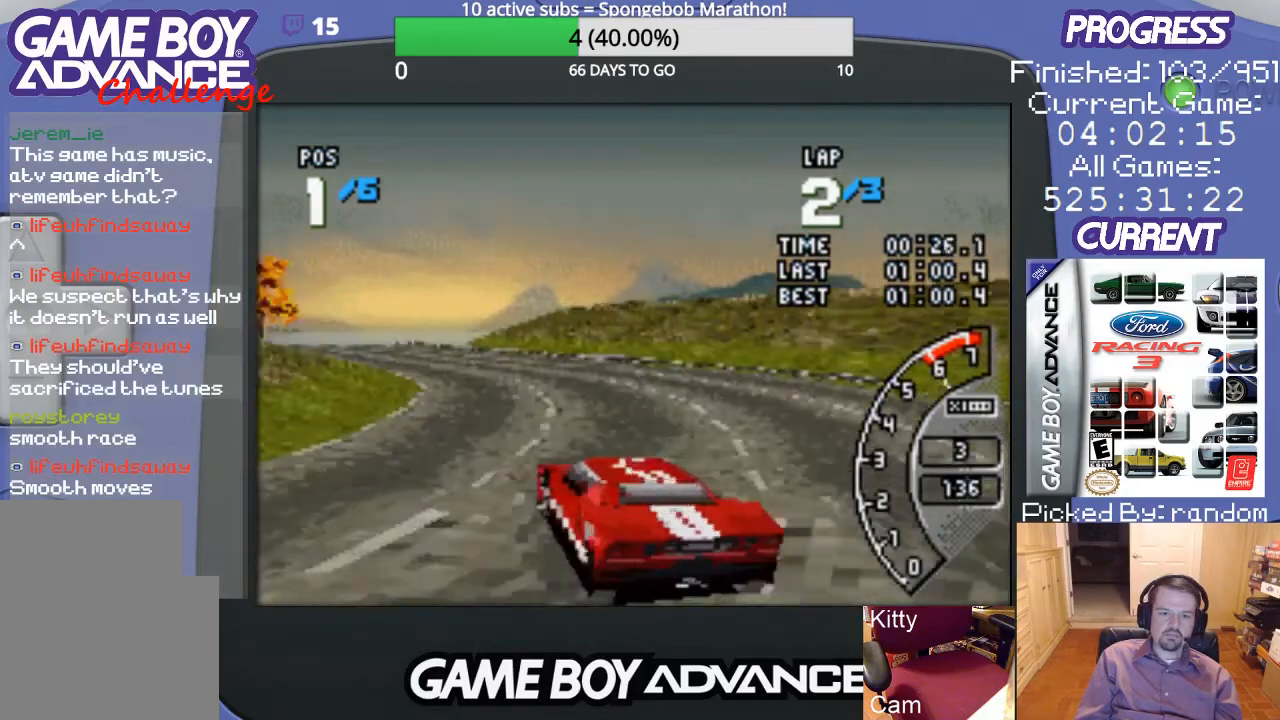
{"buttons": ["A", "DPAD_RIGHT"], "events": [[133, "DPAD_LEFT", "down"], [233, "DPAD_LEFT", "up"], [467, "DPAD_RIGHT", "down"]]}
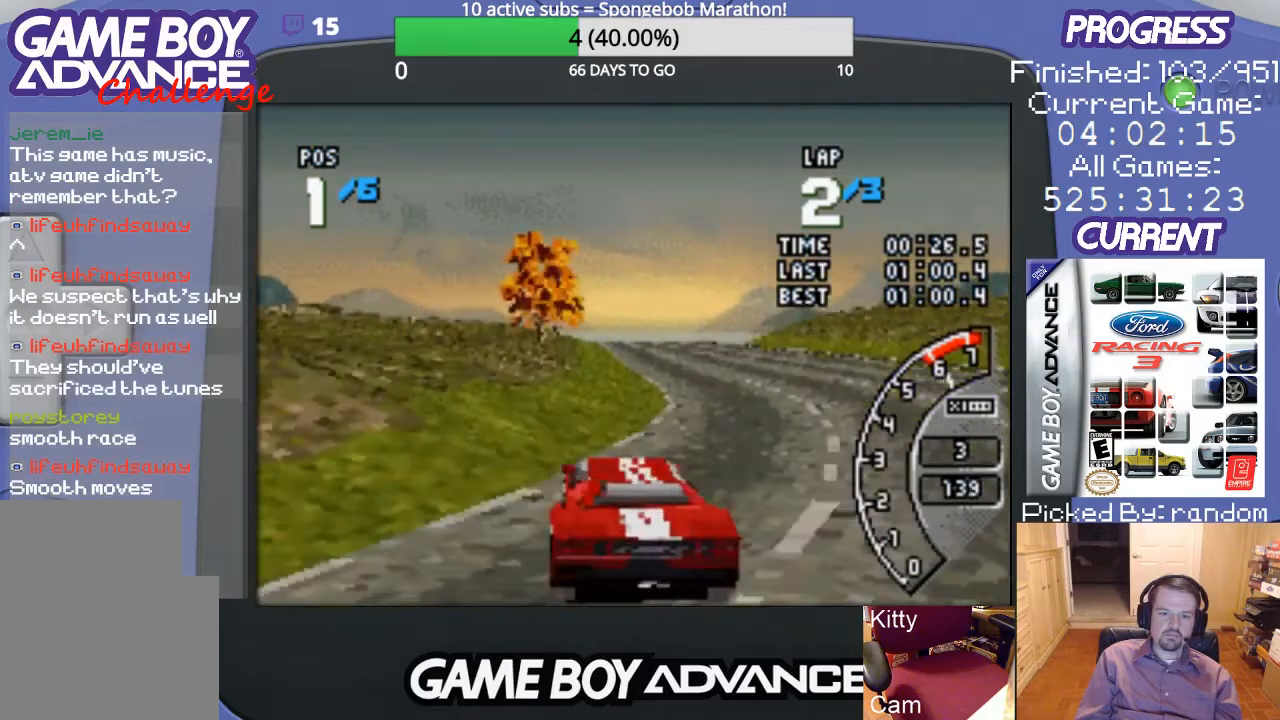
{"buttons": ["A"], "events": [[233, "DPAD_RIGHT", "up"]]}
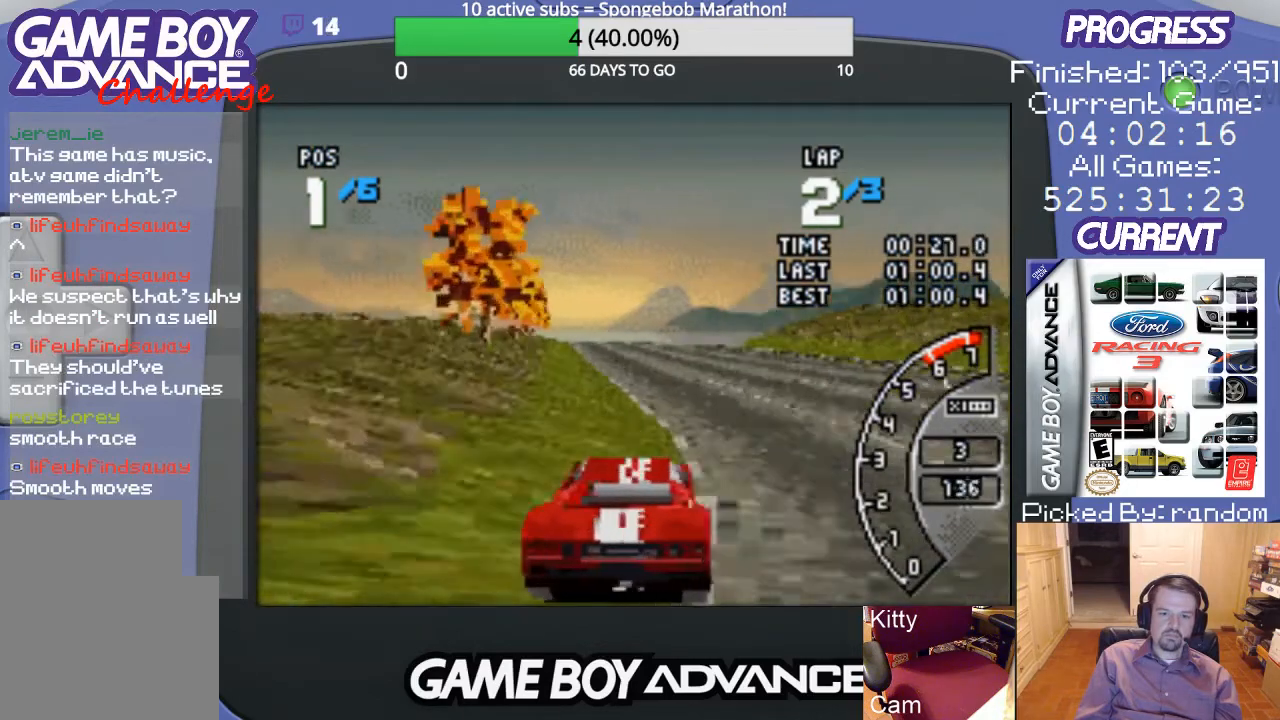
{"buttons": ["A"], "events": [[133, "DPAD_LEFT", "down"], [333, "DPAD_LEFT", "up"]]}
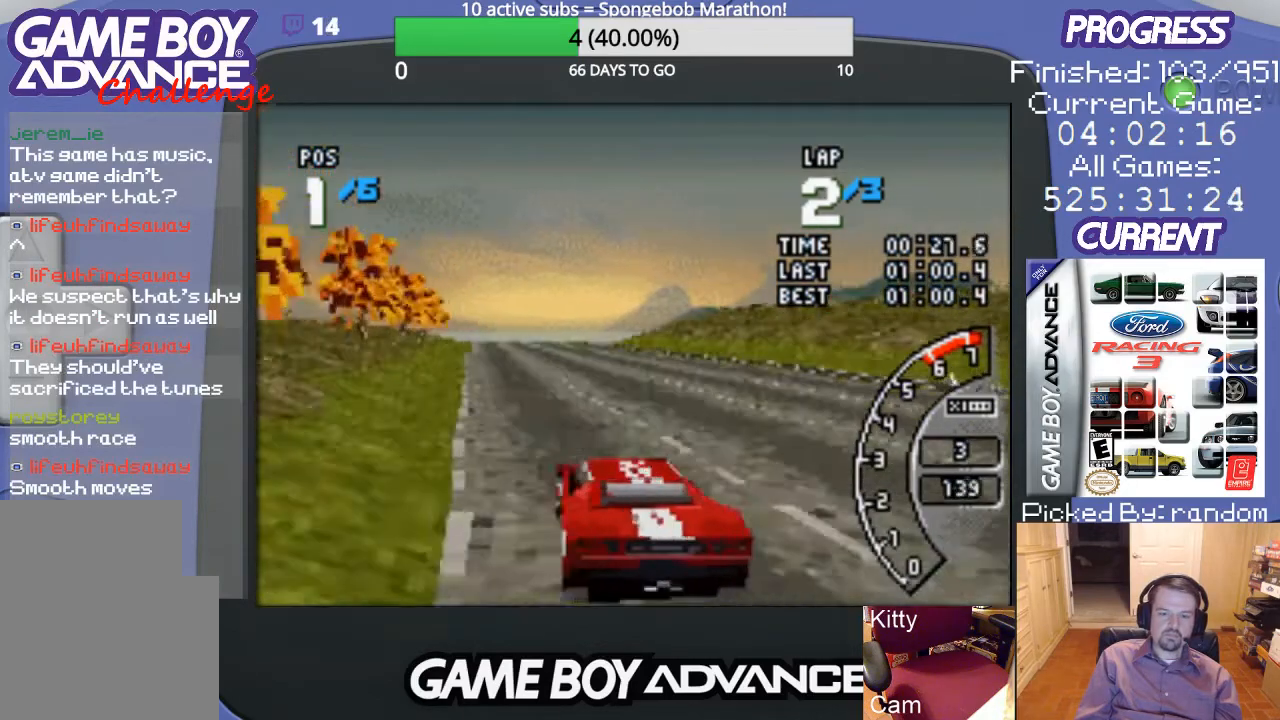
{"buttons": ["A"], "events": []}